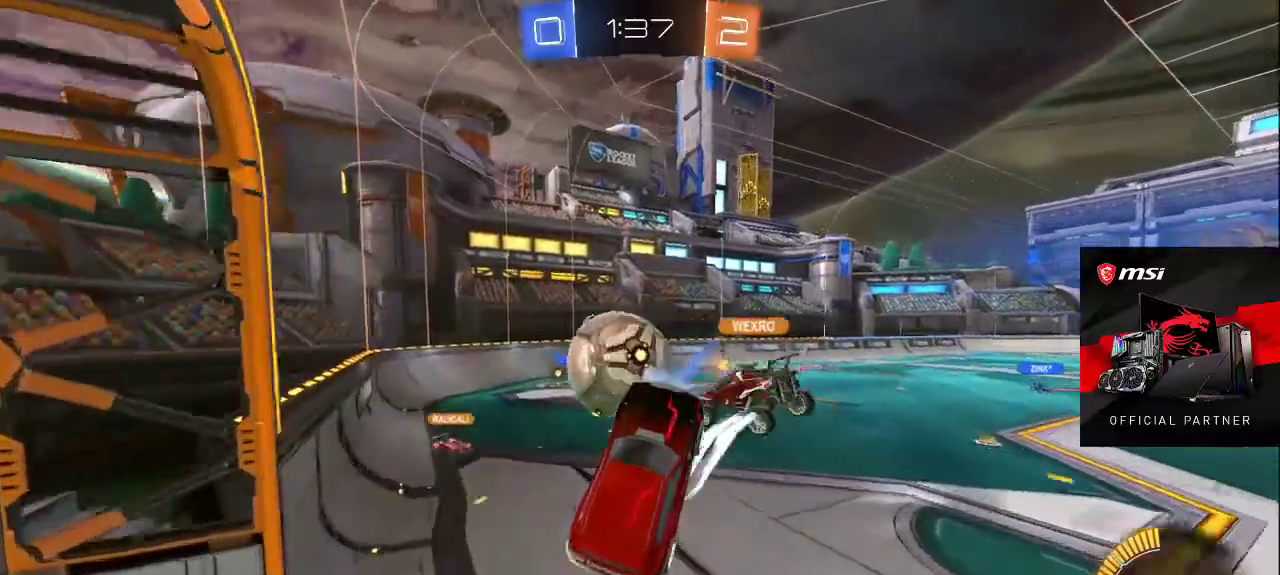
Gameplay with a controller (PlayStation layout); each line is a JSON object with the inputs held at the frame after it. "events" lists button and stick changes between this image and that frame as [ms after this image, input, new state], when the widget could be followed in between.
{"buttons": [], "left_stick": "center", "right_stick": "center", "events": [[383, "CROSS", "down"], [500, "CROSS", "up"]]}
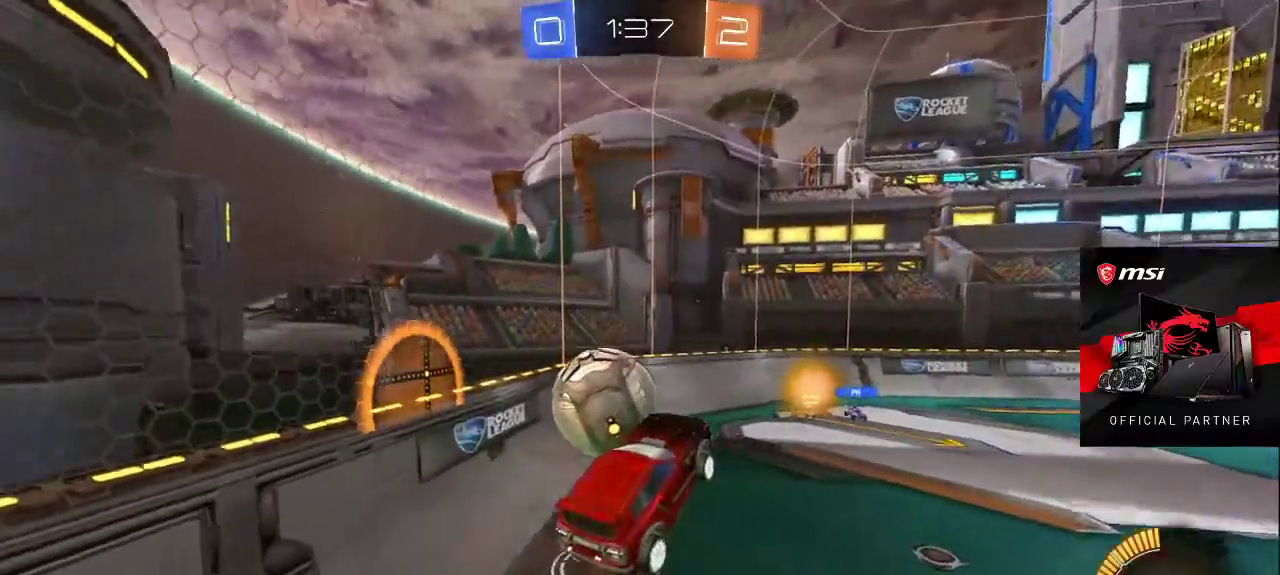
{"buttons": [], "left_stick": "center", "right_stick": "center", "events": [[83, "DPAD_LEFT", "down"], [200, "DPAD_LEFT", "up"]]}
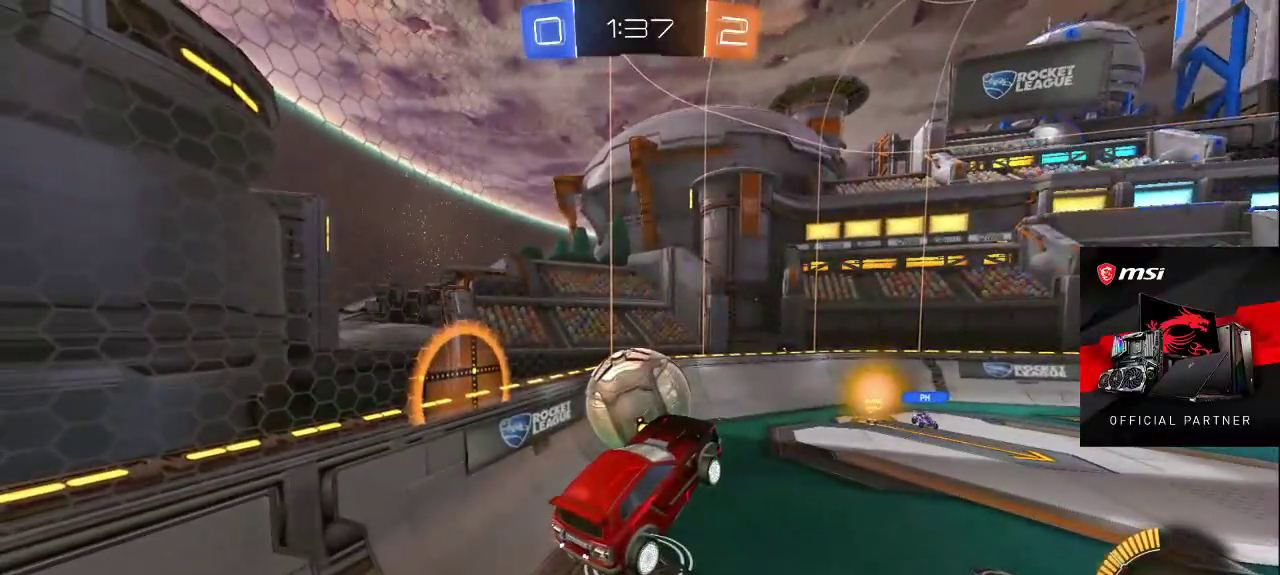
{"buttons": [], "left_stick": "center", "right_stick": "center", "events": [[200, "CROSS", "down"], [283, "CROSS", "up"]]}
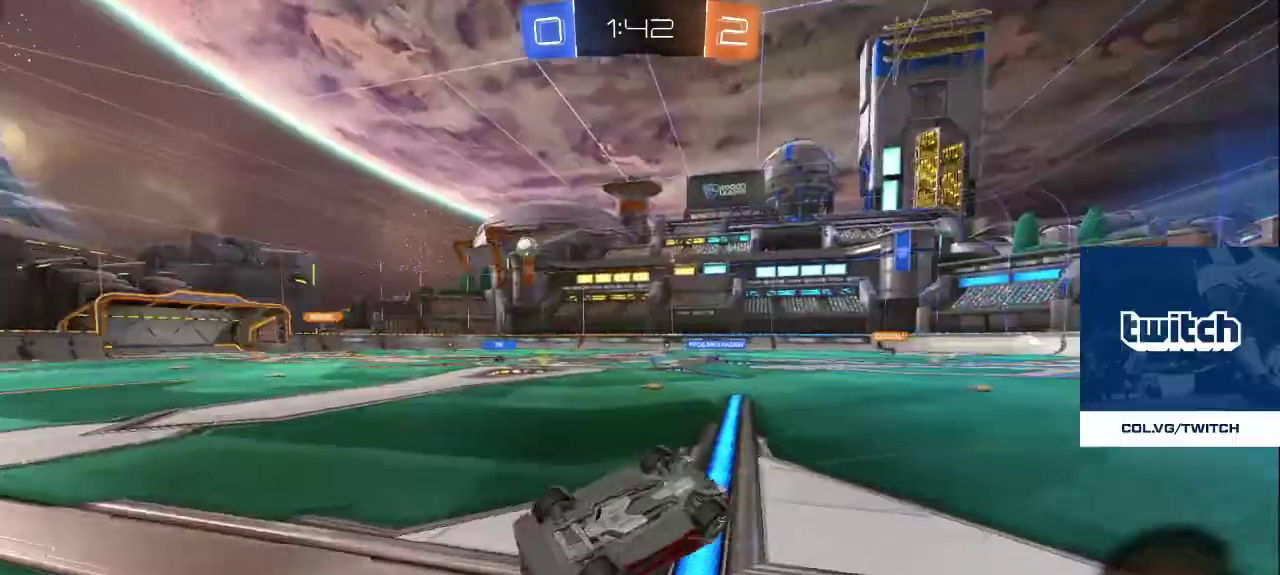
{"buttons": [], "left_stick": "center", "right_stick": "center", "events": []}
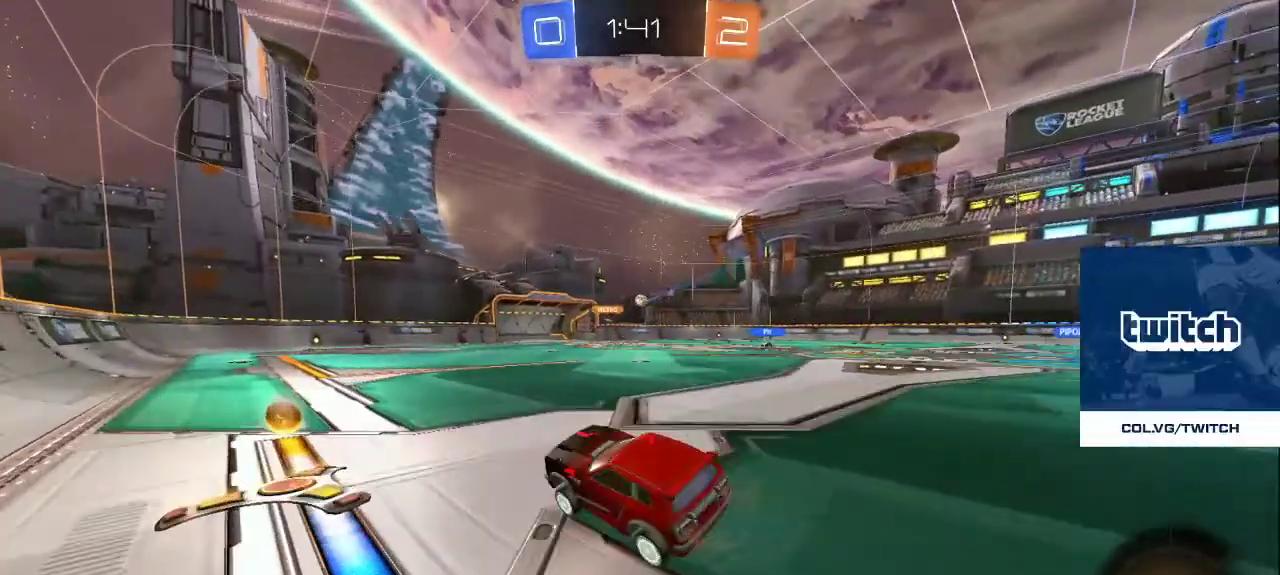
{"buttons": [], "left_stick": "center", "right_stick": "center", "events": []}
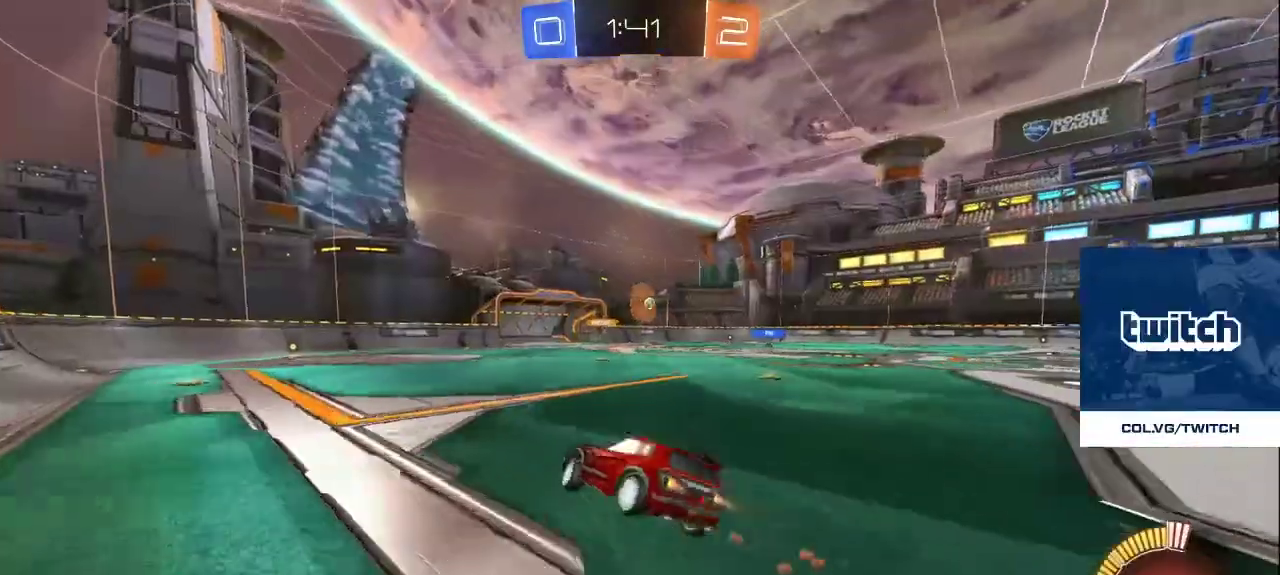
{"buttons": [], "left_stick": "center", "right_stick": "center", "events": []}
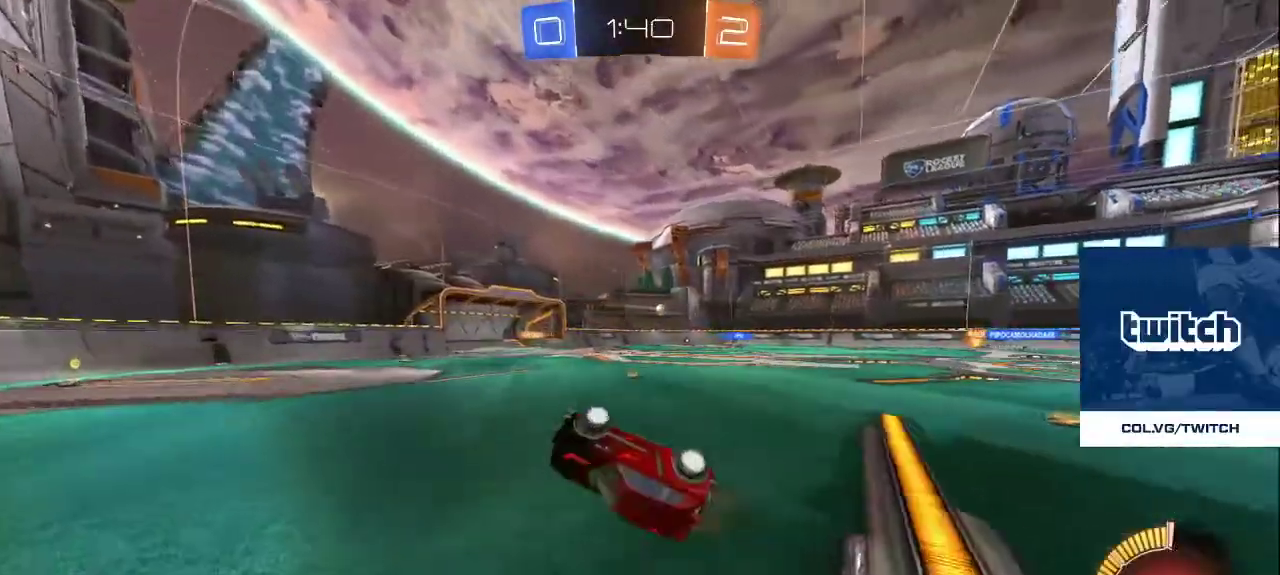
{"buttons": [], "left_stick": "center", "right_stick": "center", "events": []}
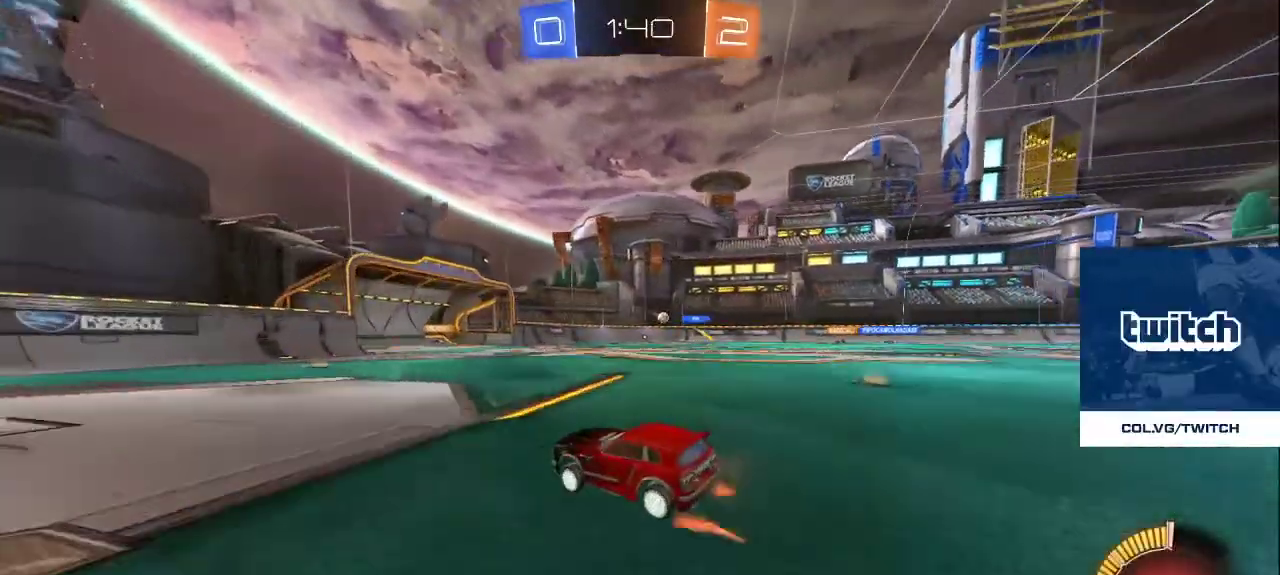
{"buttons": [], "left_stick": "center", "right_stick": "center", "events": []}
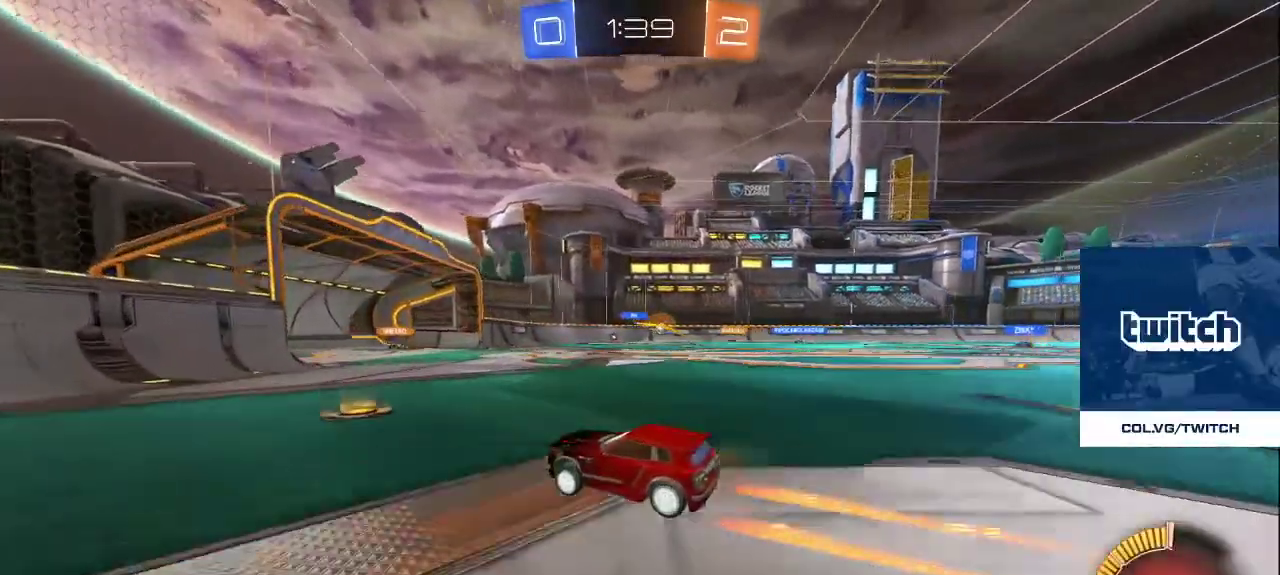
{"buttons": [], "left_stick": "center", "right_stick": "center", "events": [[267, "CROSS", "down"], [367, "CROSS", "up"]]}
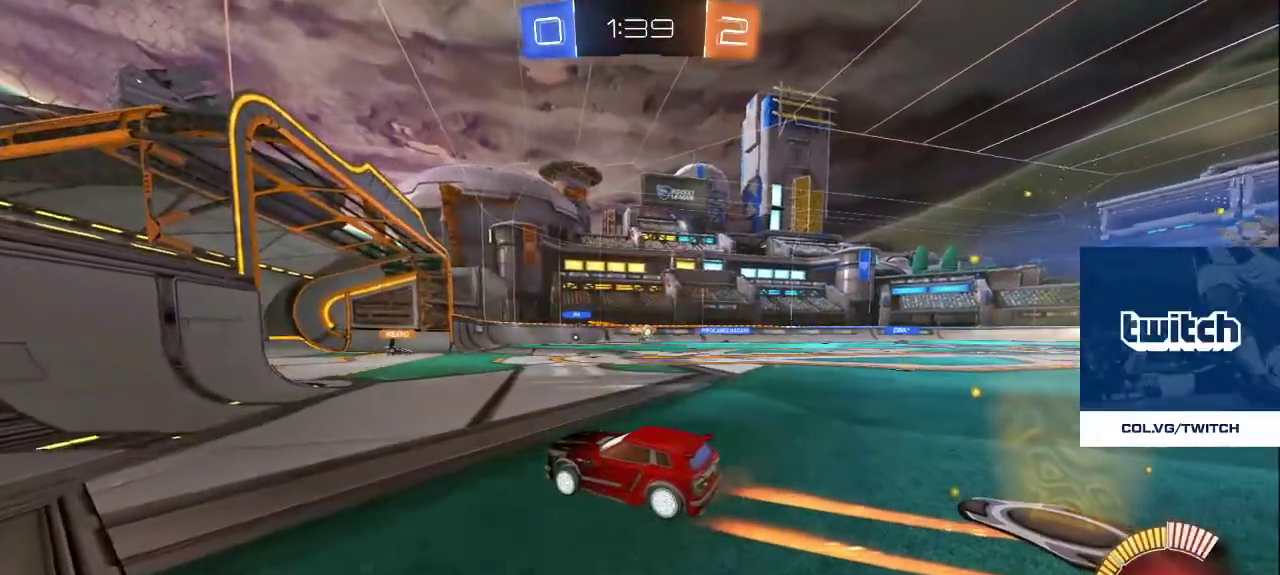
{"buttons": [], "left_stick": "center", "right_stick": "center", "events": [[250, "CROSS", "down"], [350, "CROSS", "up"]]}
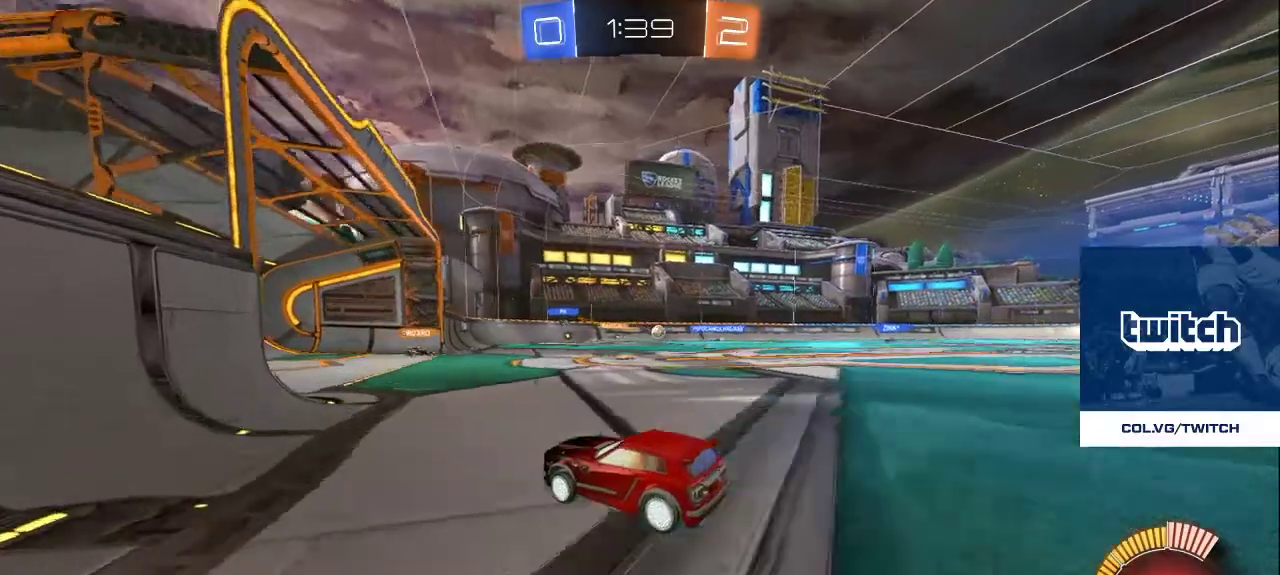
{"buttons": ["CROSS"], "left_stick": "center", "right_stick": "center", "events": [[33, "CROSS", "down"], [117, "CROSS", "up"], [433, "CROSS", "down"]]}
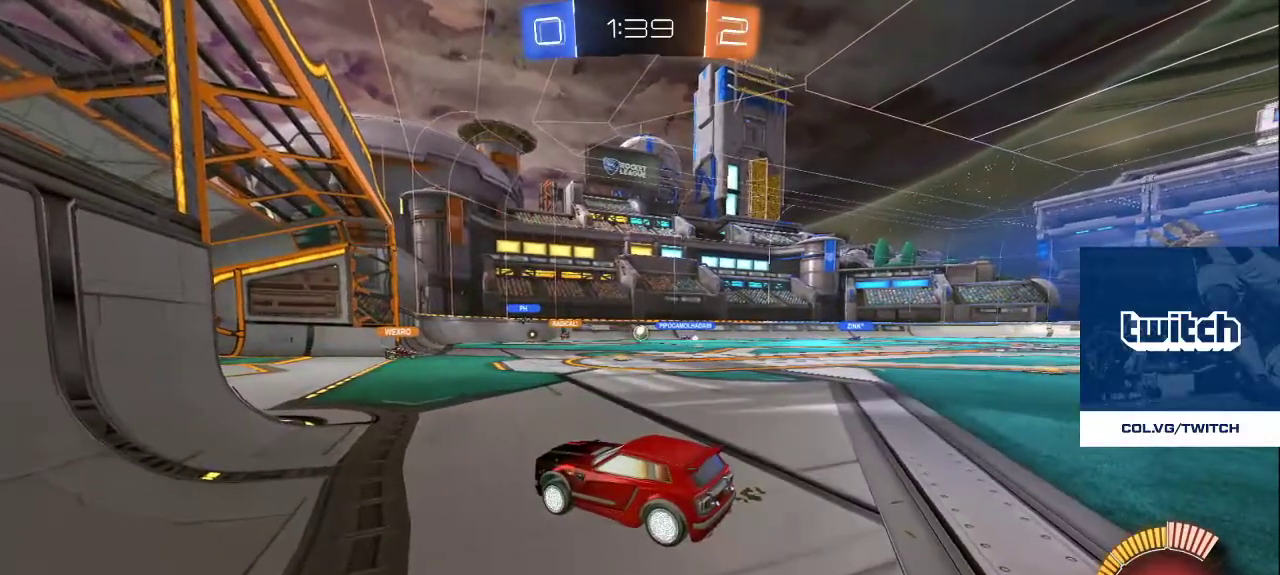
{"buttons": [], "left_stick": "center", "right_stick": "center", "events": [[17, "CROSS", "up"], [133, "CROSS", "down"], [217, "CROSS", "up"]]}
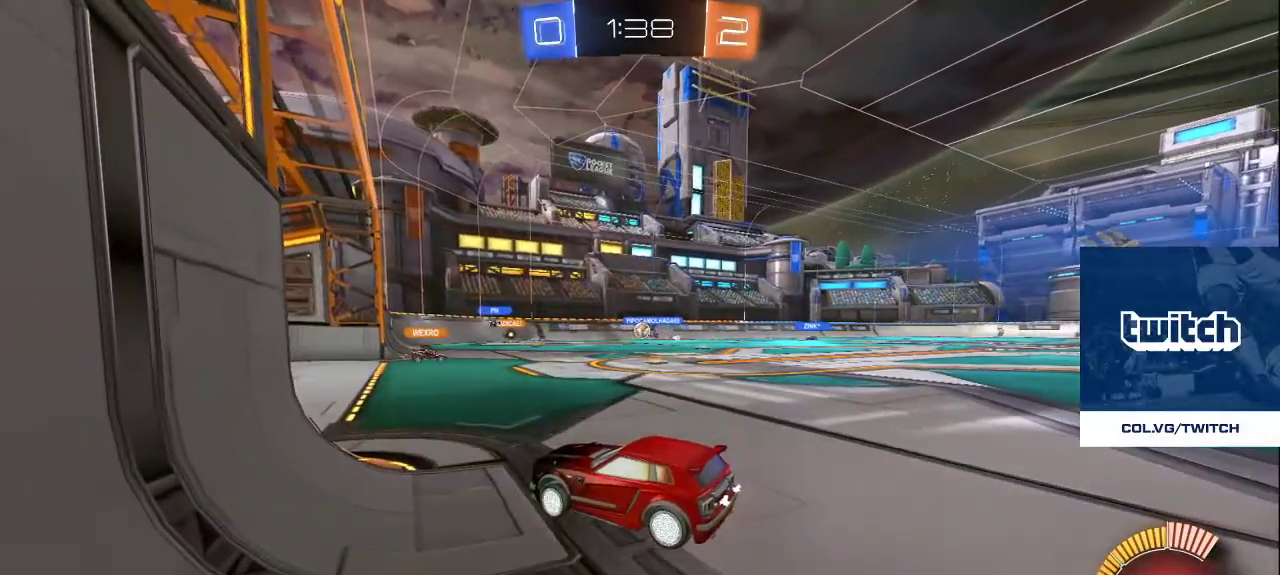
{"buttons": [], "left_stick": "center", "right_stick": "center", "events": []}
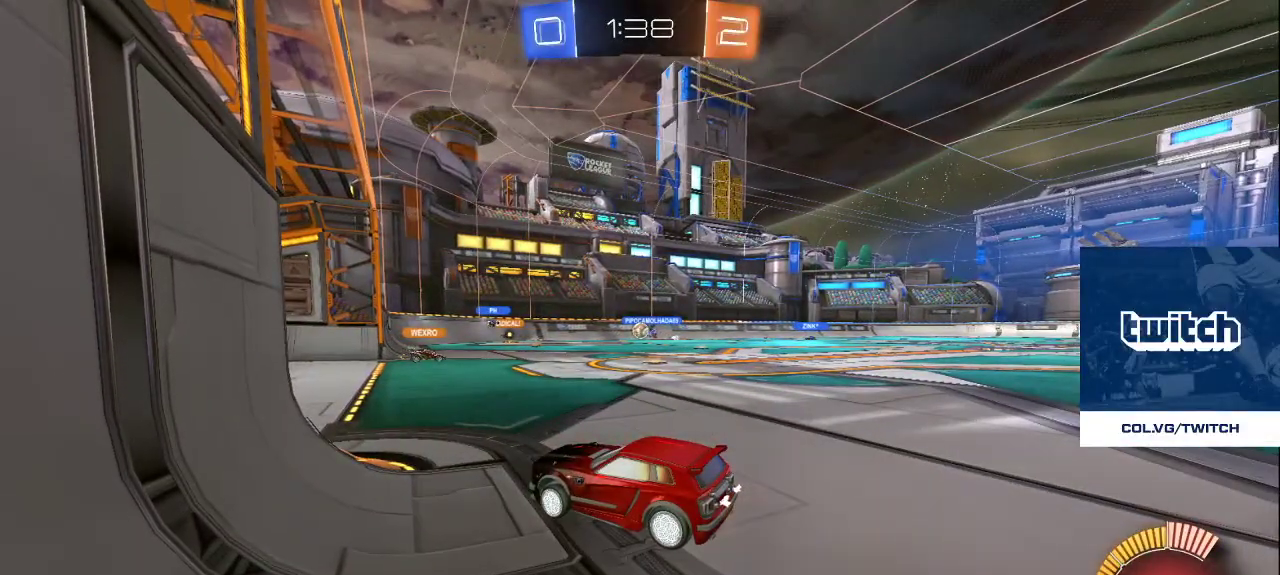
{"buttons": [], "left_stick": "center", "right_stick": "center", "events": [[333, "CROSS", "down"], [417, "CROSS", "up"]]}
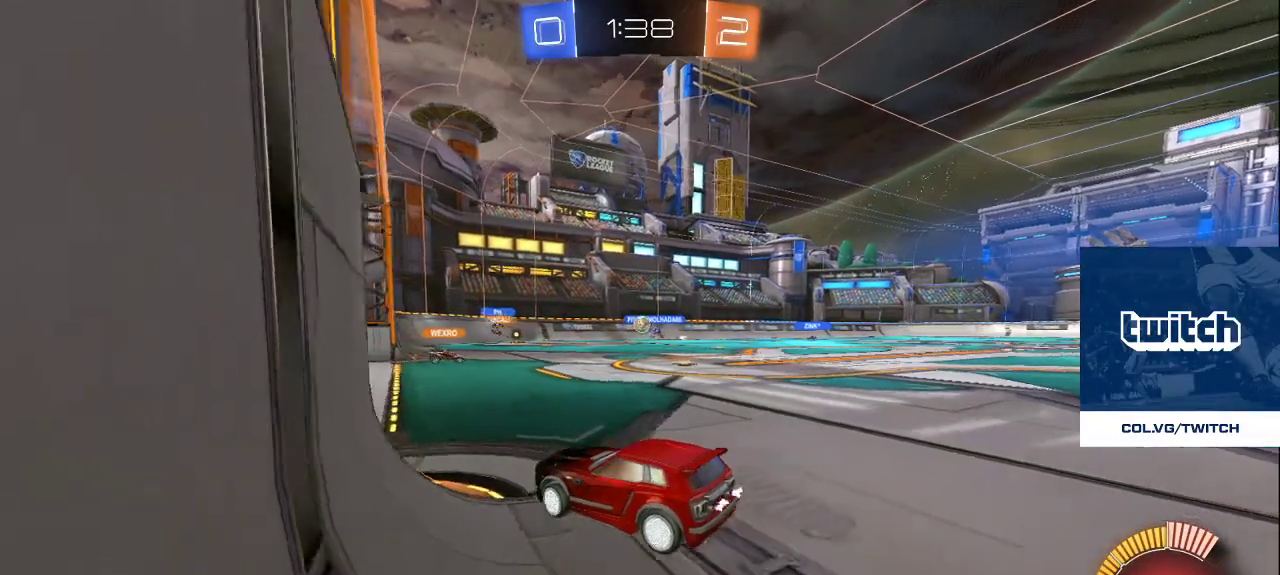
{"buttons": [], "left_stick": "center", "right_stick": "center", "events": [[33, "CROSS", "down"], [100, "CROSS", "up"], [417, "CROSS", "down"], [500, "CROSS", "up"]]}
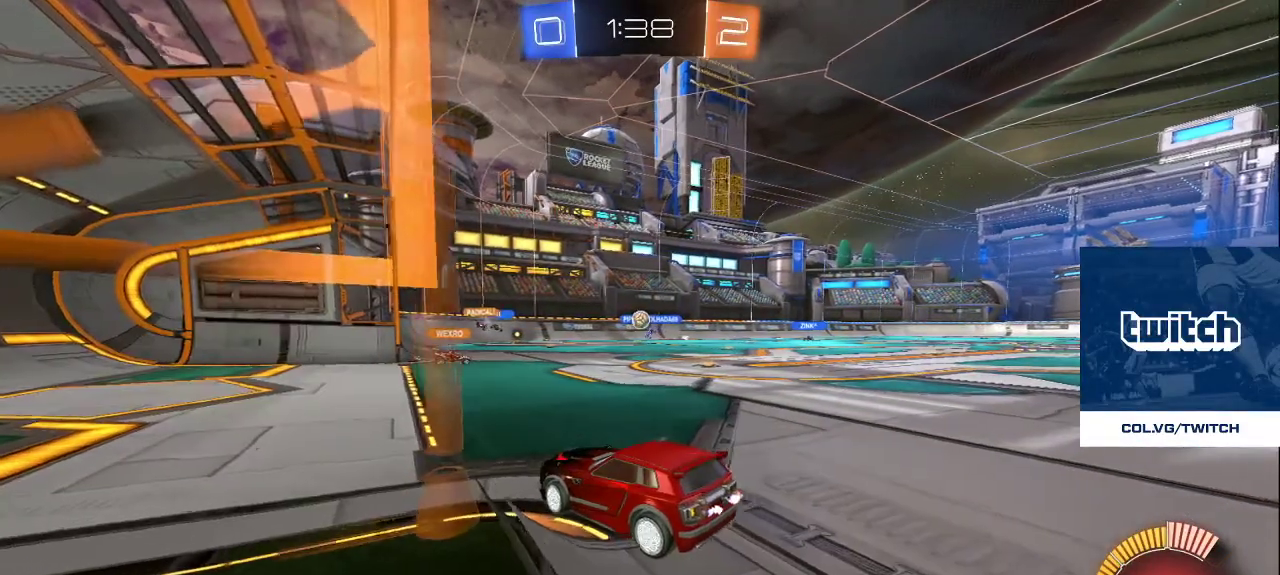
{"buttons": [], "left_stick": "center", "right_stick": "center", "events": [[400, "CROSS", "down"], [467, "CROSS", "up"]]}
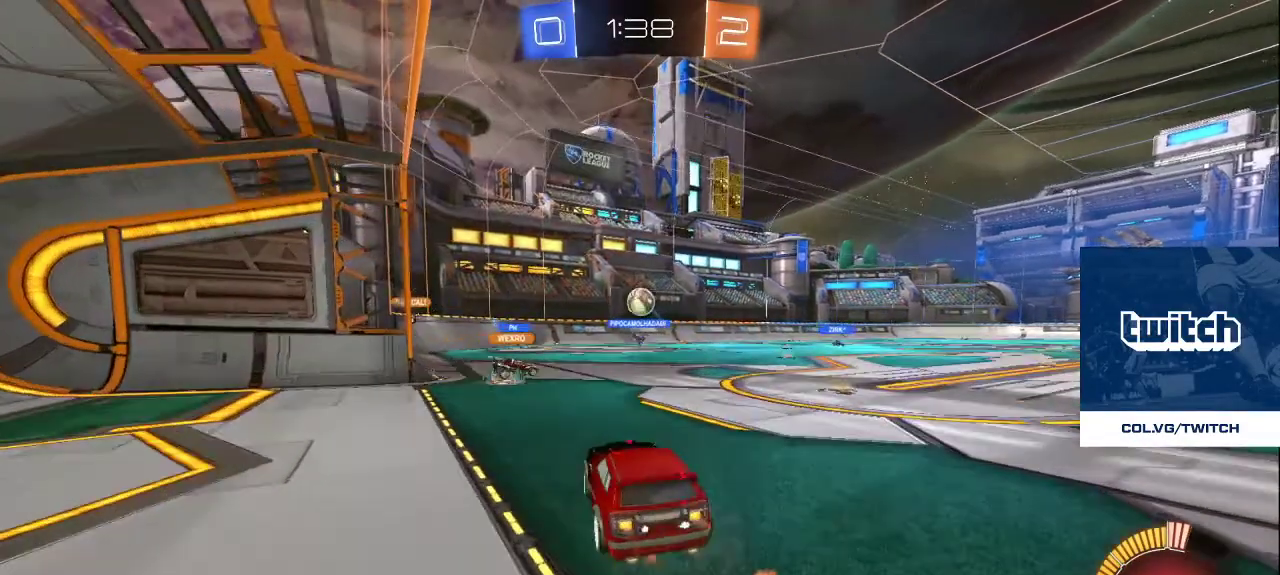
{"buttons": [], "left_stick": "center", "right_stick": "center", "events": []}
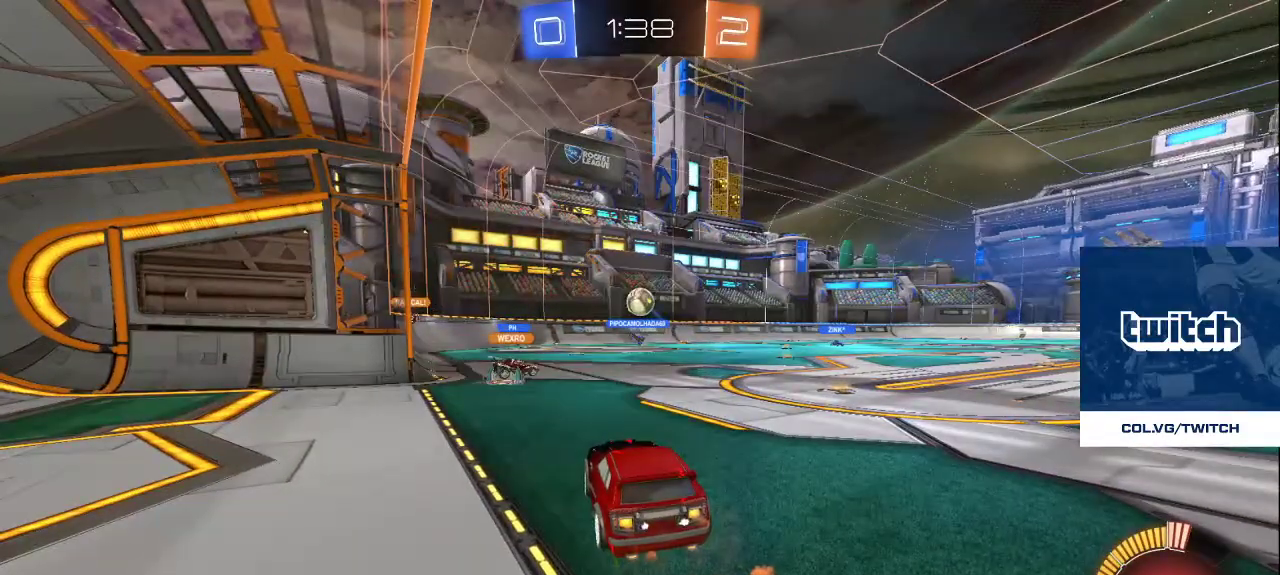
{"buttons": [], "left_stick": "center", "right_stick": "center", "events": []}
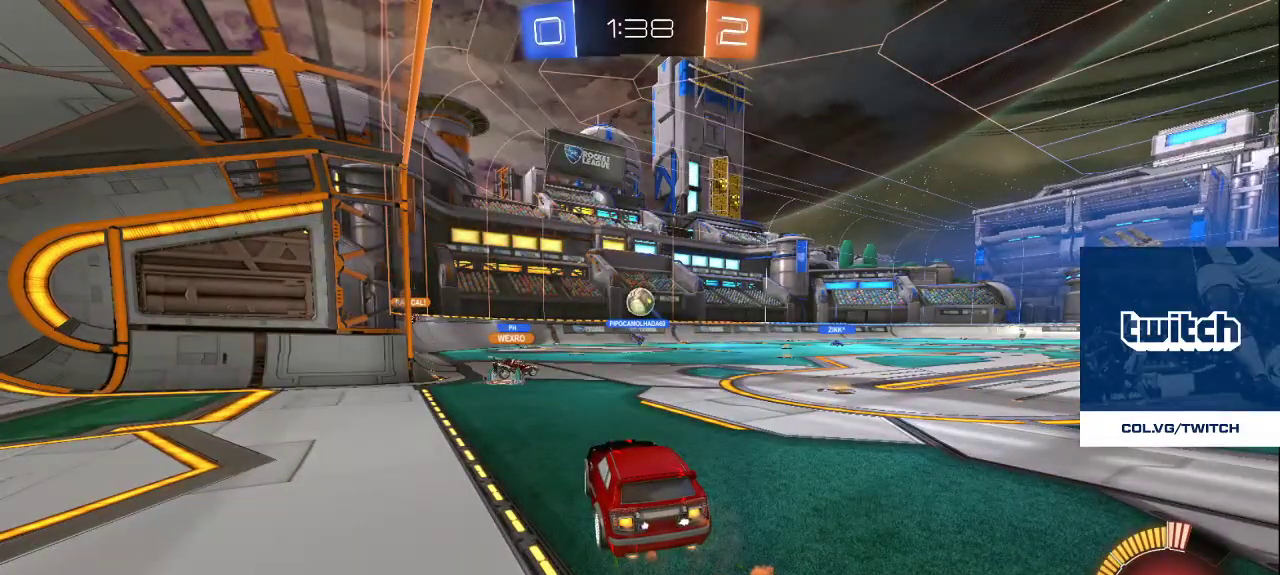
{"buttons": [], "left_stick": "center", "right_stick": "center", "events": []}
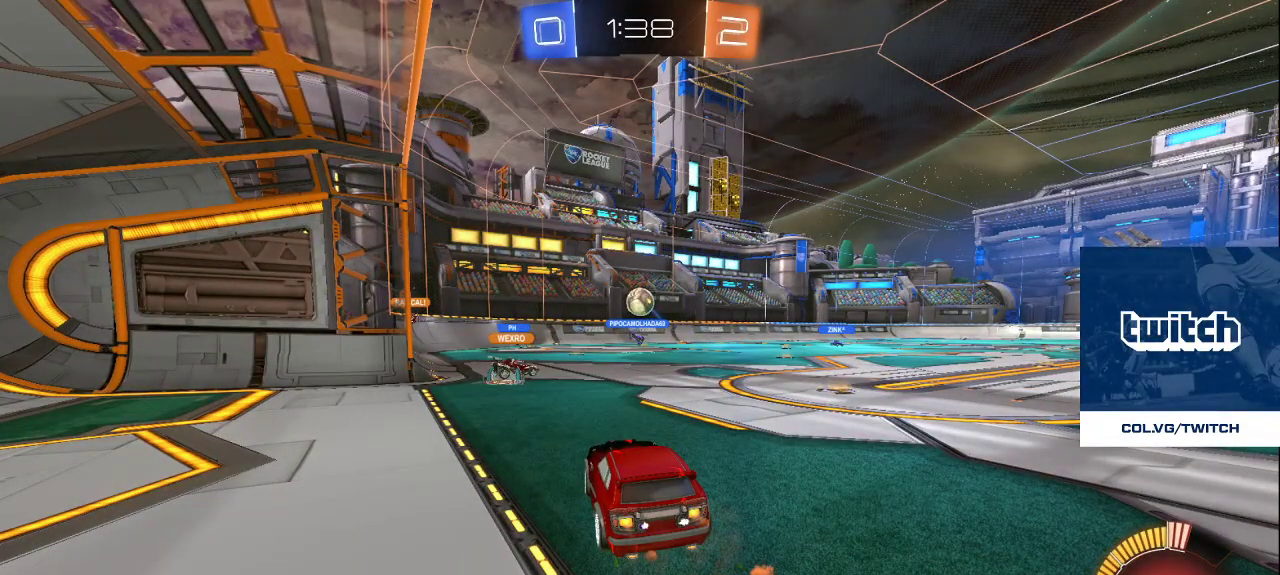
{"buttons": [], "left_stick": "down", "right_stick": "center", "events": [[133, "TRIANGLE", "down"], [200, "TRIANGLE", "up"], [250, "left_stick", "down"], [267, "TRIANGLE", "down"], [317, "TRIANGLE", "up"], [383, "TRIANGLE", "down"], [483, "TRIANGLE", "up"]]}
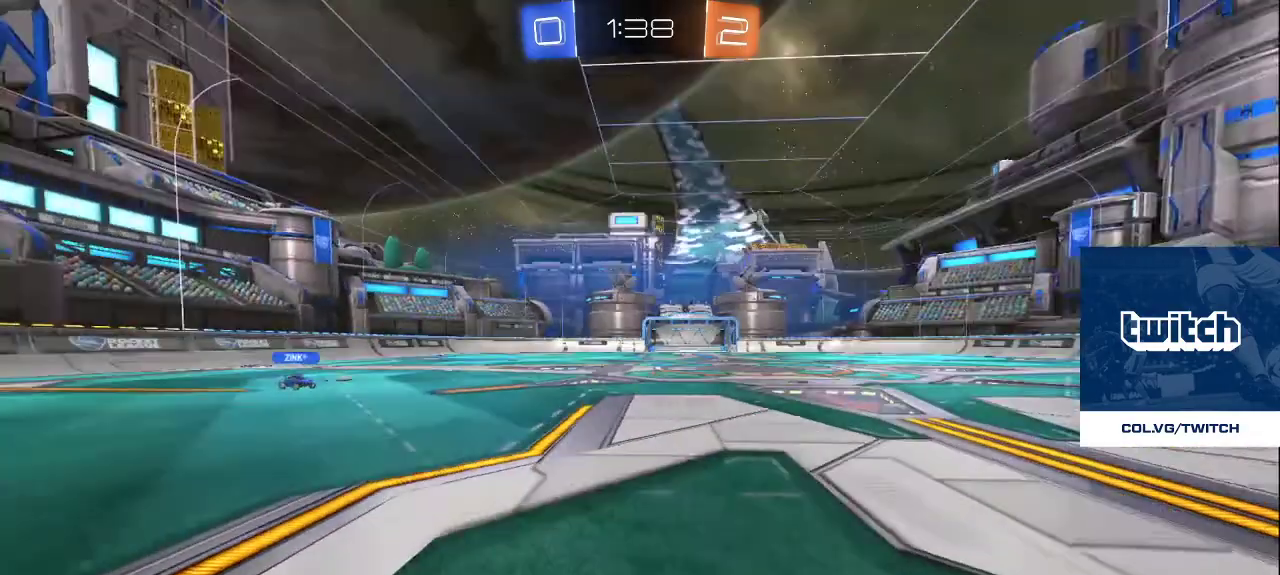
{"buttons": ["R2"], "left_stick": "right", "right_stick": "right", "events": [[33, "left_stick", "down-right"], [117, "right_stick", "down"], [167, "R2", "down"], [167, "right_stick", "down-right"], [217, "left_stick", "right"], [383, "right_stick", "right"]]}
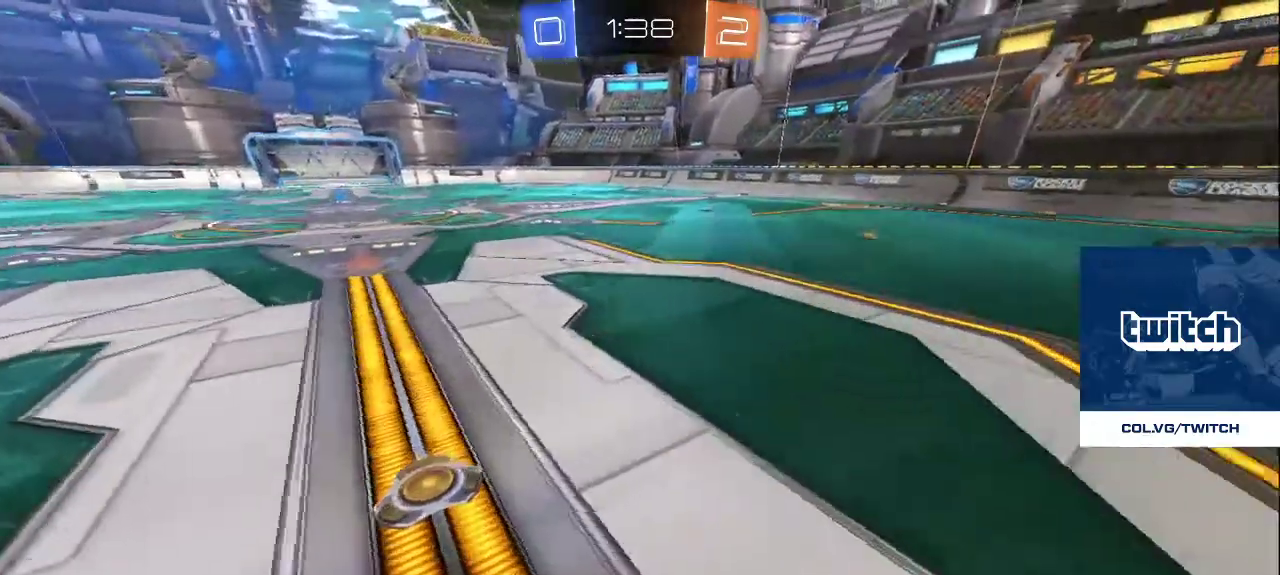
{"buttons": ["L2"], "left_stick": "down", "right_stick": "left", "events": [[17, "right_stick", "left"], [67, "R2", "up"], [100, "left_stick", "down-right"], [417, "left_stick", "down"], [500, "L2", "down"]]}
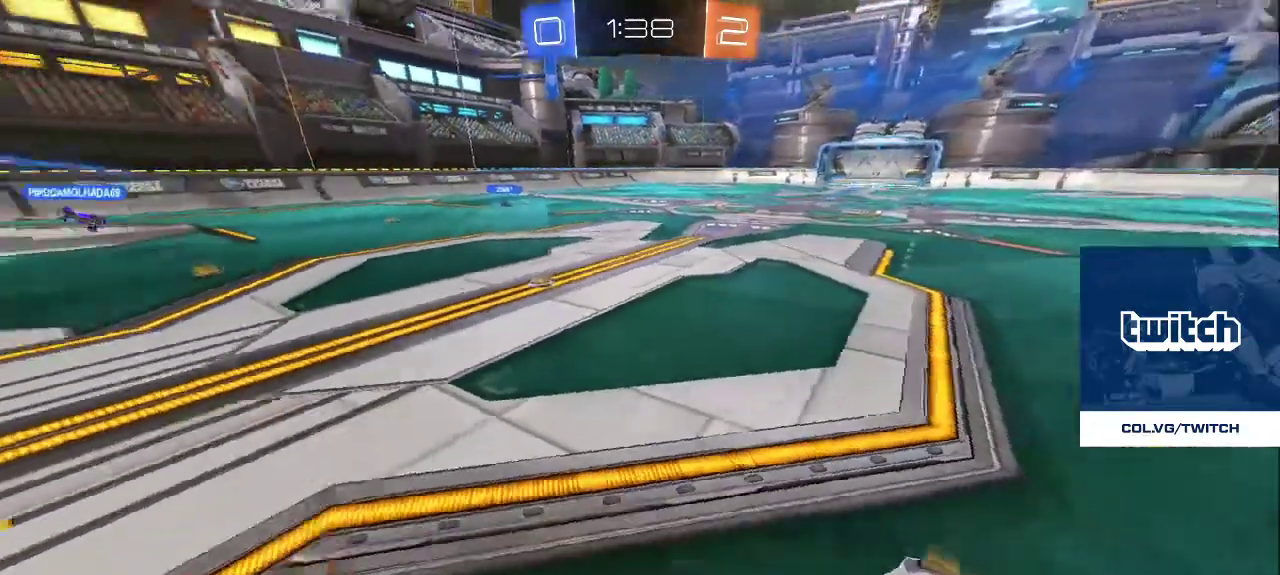
{"buttons": [], "left_stick": "left", "right_stick": "center", "events": [[217, "left_stick", "left"], [300, "left_stick", "up"], [317, "right_stick", "center"], [400, "L2", "up"], [483, "left_stick", "left"]]}
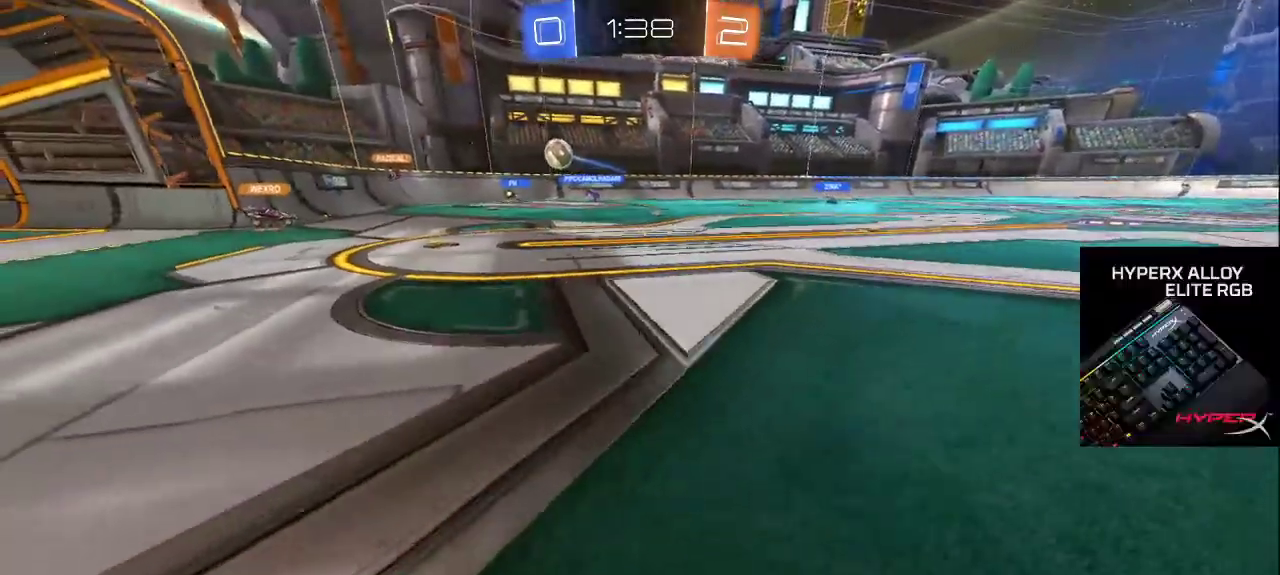
{"buttons": [], "left_stick": "up-left", "right_stick": "center", "events": [[100, "right_stick", "left"], [250, "right_stick", "center"], [300, "left_stick", "up-left"]]}
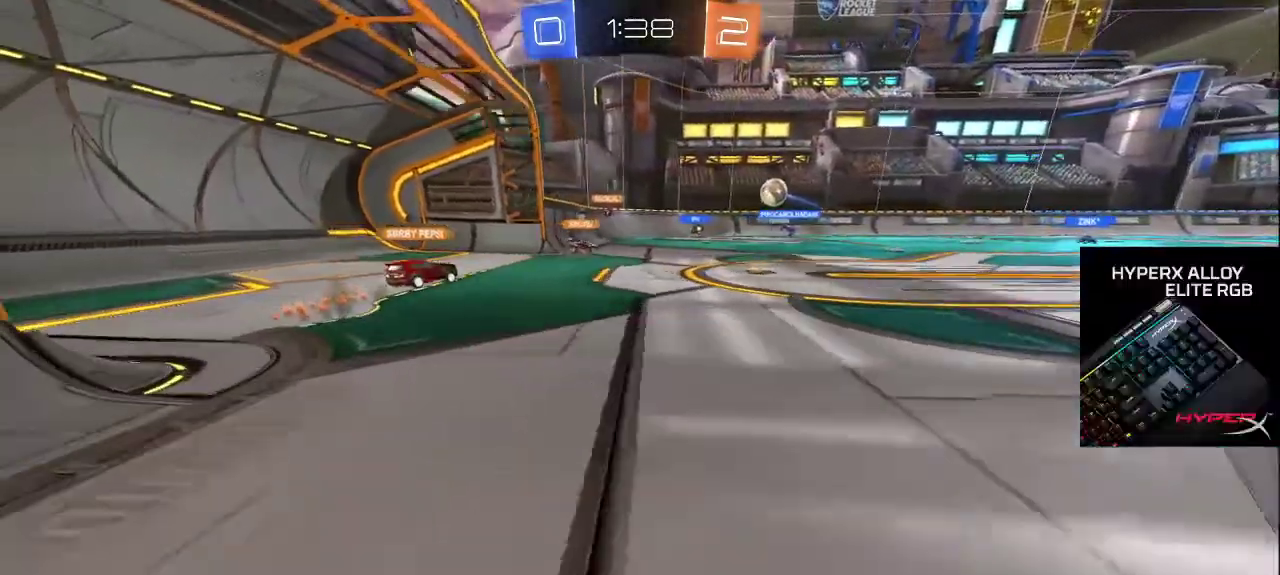
{"buttons": [], "left_stick": "center", "right_stick": "center", "events": [[217, "left_stick", "left"], [433, "left_stick", "center"]]}
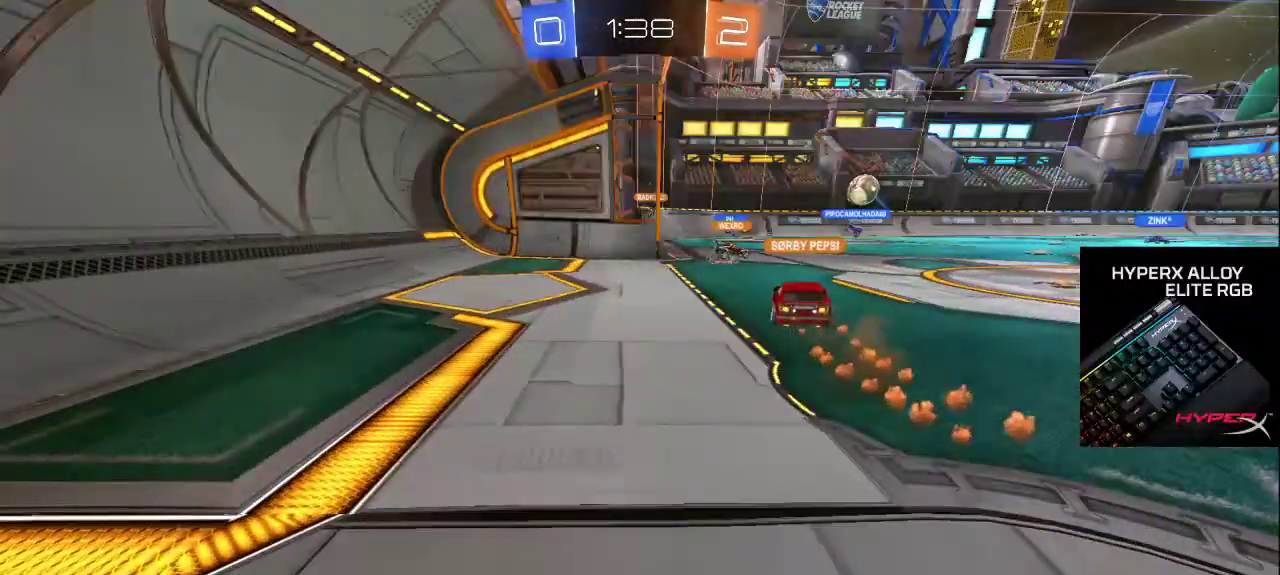
{"buttons": [], "left_stick": "center", "right_stick": "center", "events": []}
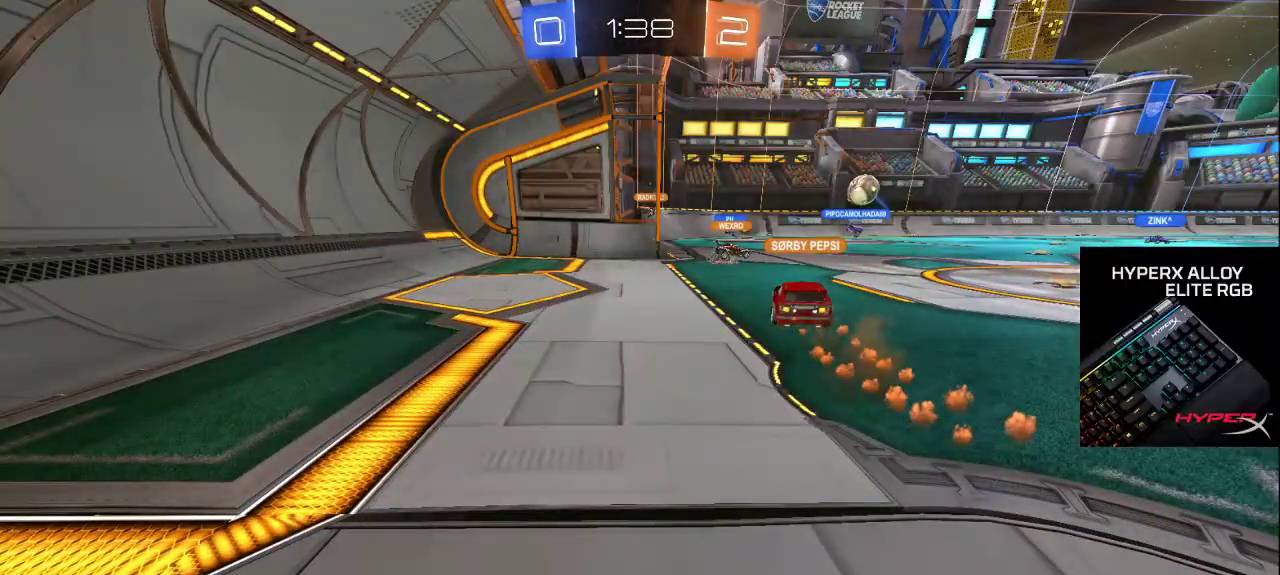
{"buttons": ["L2"], "left_stick": "up", "right_stick": "center", "events": [[150, "left_stick", "down"], [333, "left_stick", "center"], [433, "L2", "down"], [467, "left_stick", "up"]]}
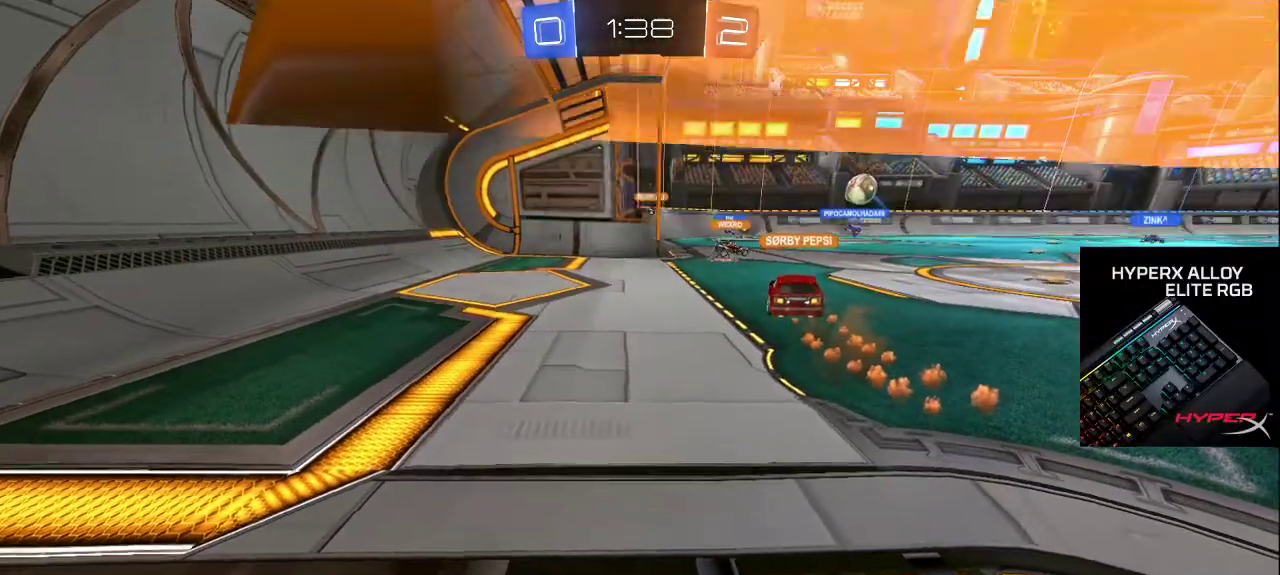
{"buttons": [], "left_stick": "up-left", "right_stick": "center", "events": [[150, "left_stick", "center"], [167, "L2", "up"], [433, "left_stick", "up-left"]]}
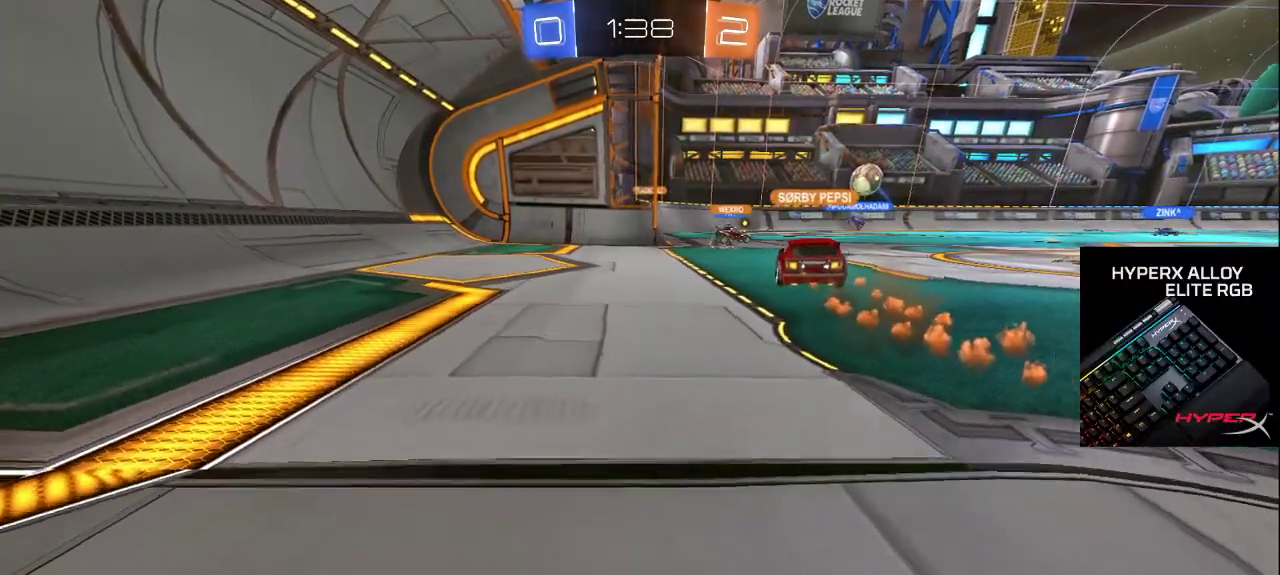
{"buttons": [], "left_stick": "center", "right_stick": "center", "events": [[33, "left_stick", "center"], [267, "left_stick", "up-left"], [383, "left_stick", "center"]]}
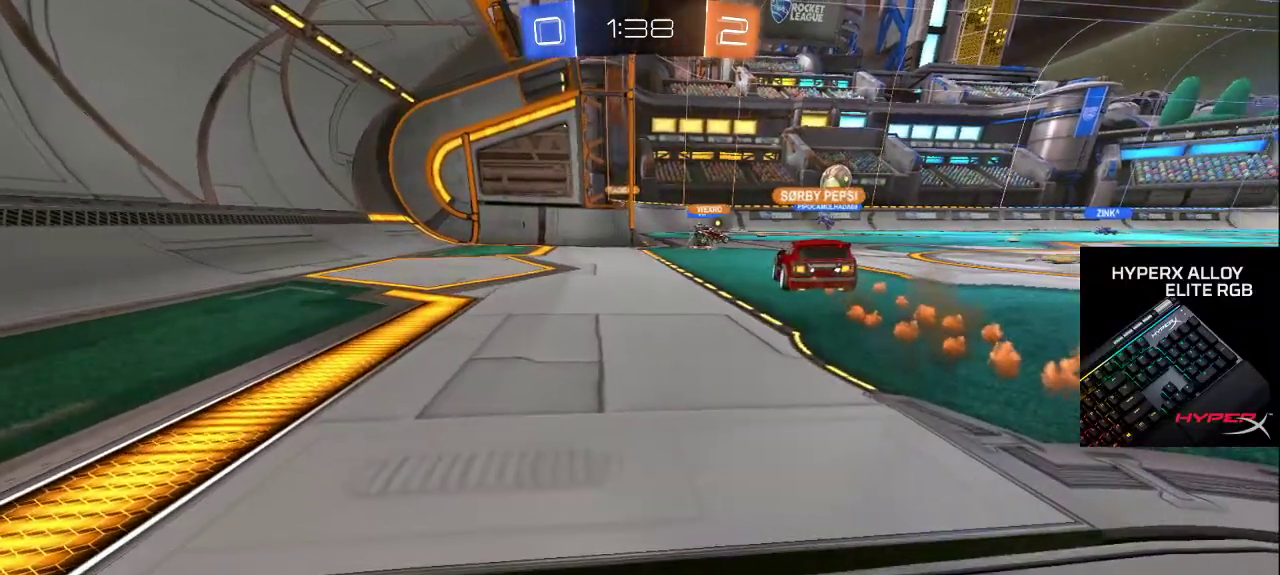
{"buttons": [], "left_stick": "center", "right_stick": "center", "events": []}
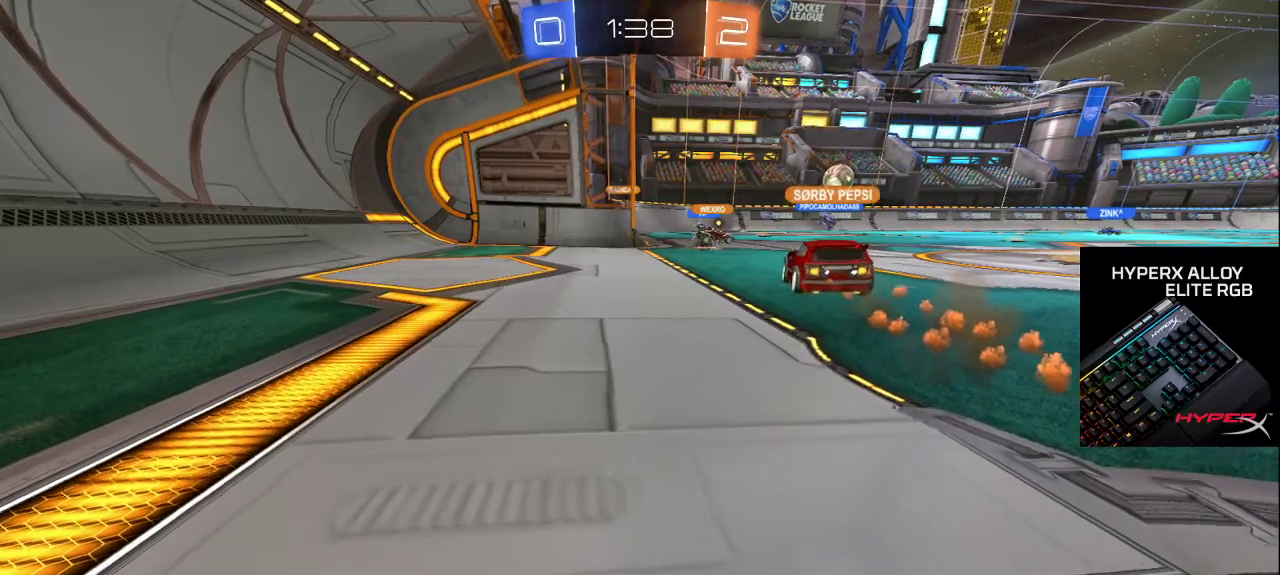
{"buttons": [], "left_stick": "center", "right_stick": "center", "events": []}